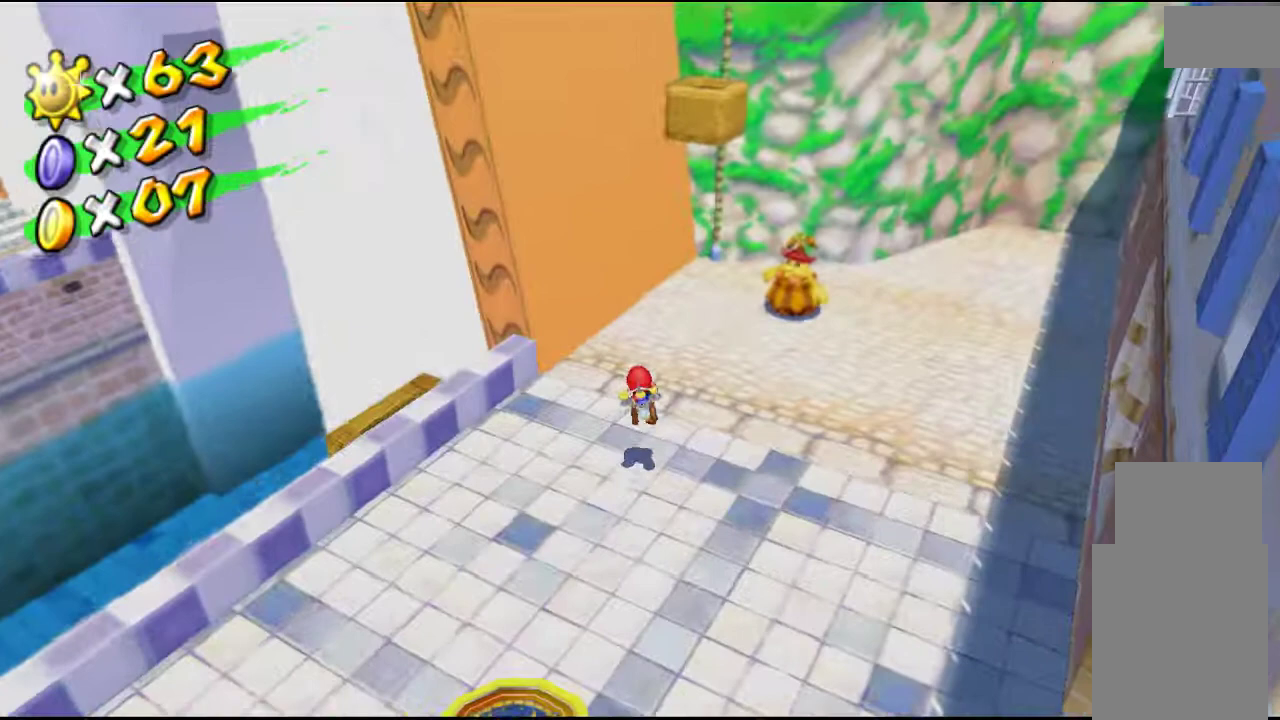
Gameplay with a controller (Xbox layout); each line is a JSON object with the inputs held at the frame after it. "events" lists button and stick changes between this image and that frame as [ms after this image, input, new state], when the widget could be followed in between.
{"buttons": ["A"], "left_stick": "up", "right_stick": "center", "events": [[200, "left_stick", "left"], [267, "left_stick", "down"], [367, "left_stick", "up"], [500, "A", "down"]]}
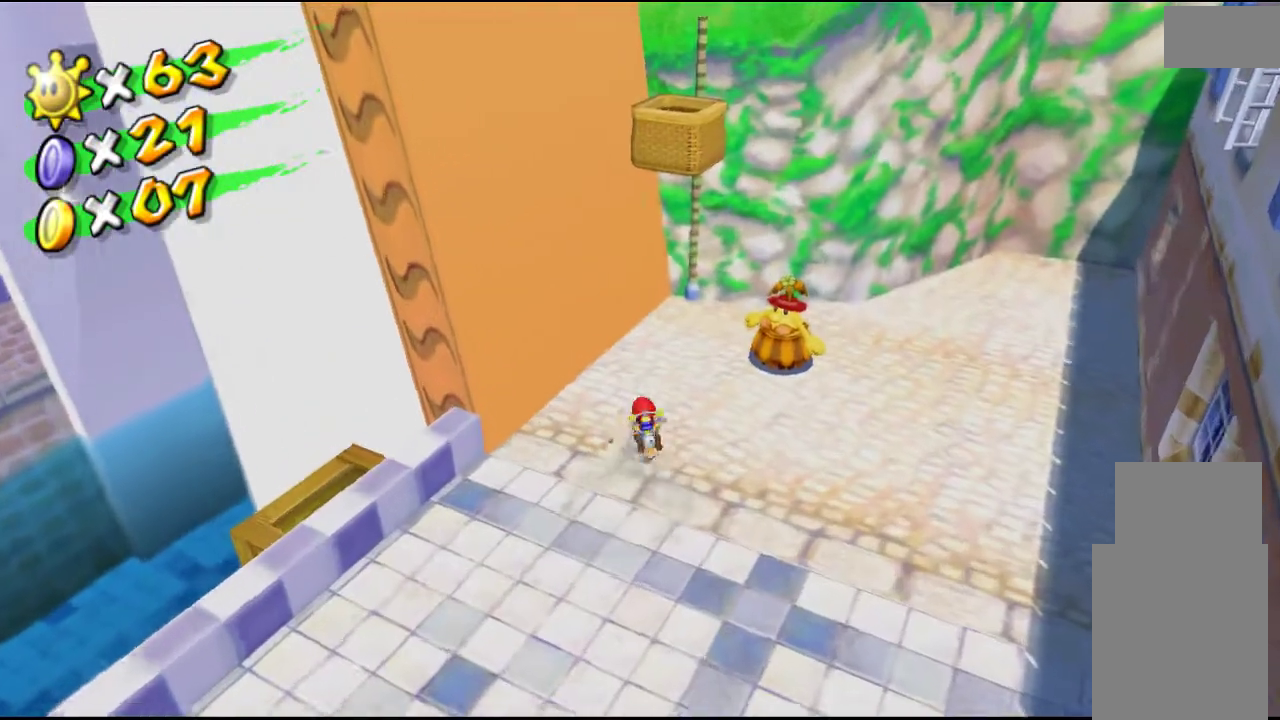
{"buttons": ["A"], "left_stick": "up", "right_stick": "center", "events": []}
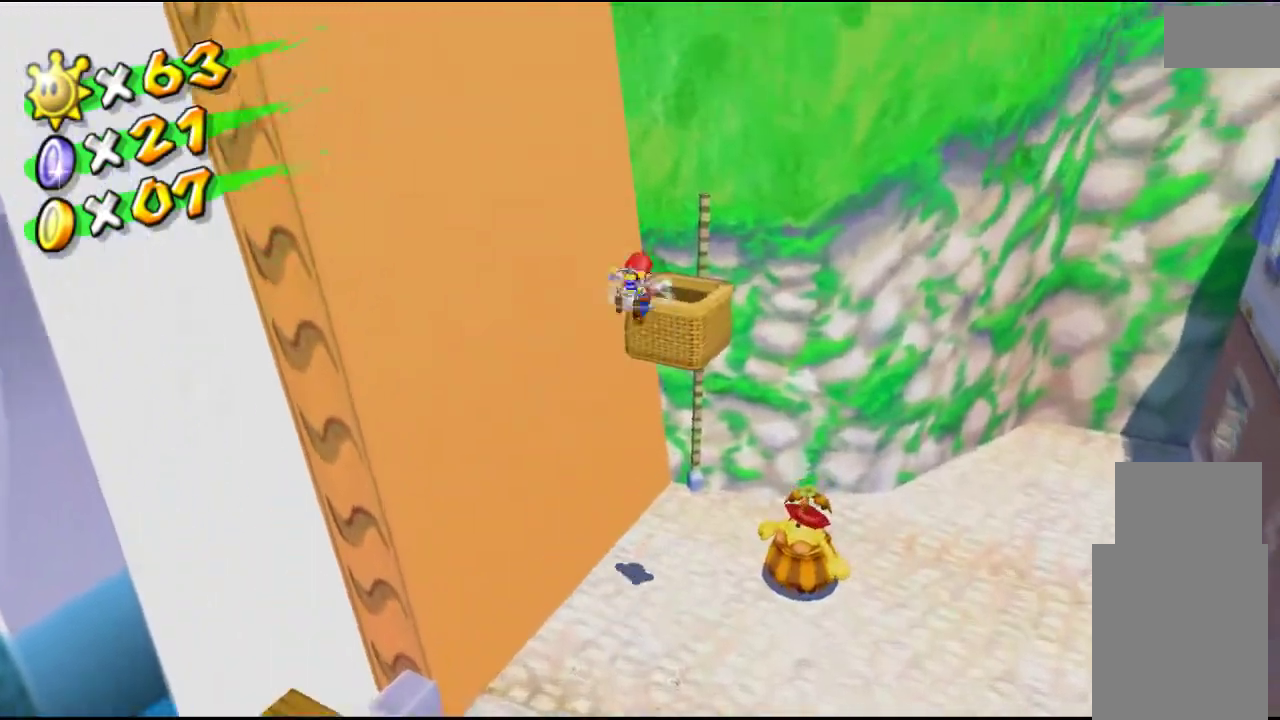
{"buttons": [], "left_stick": "up", "right_stick": "center", "events": [[33, "A", "up"]]}
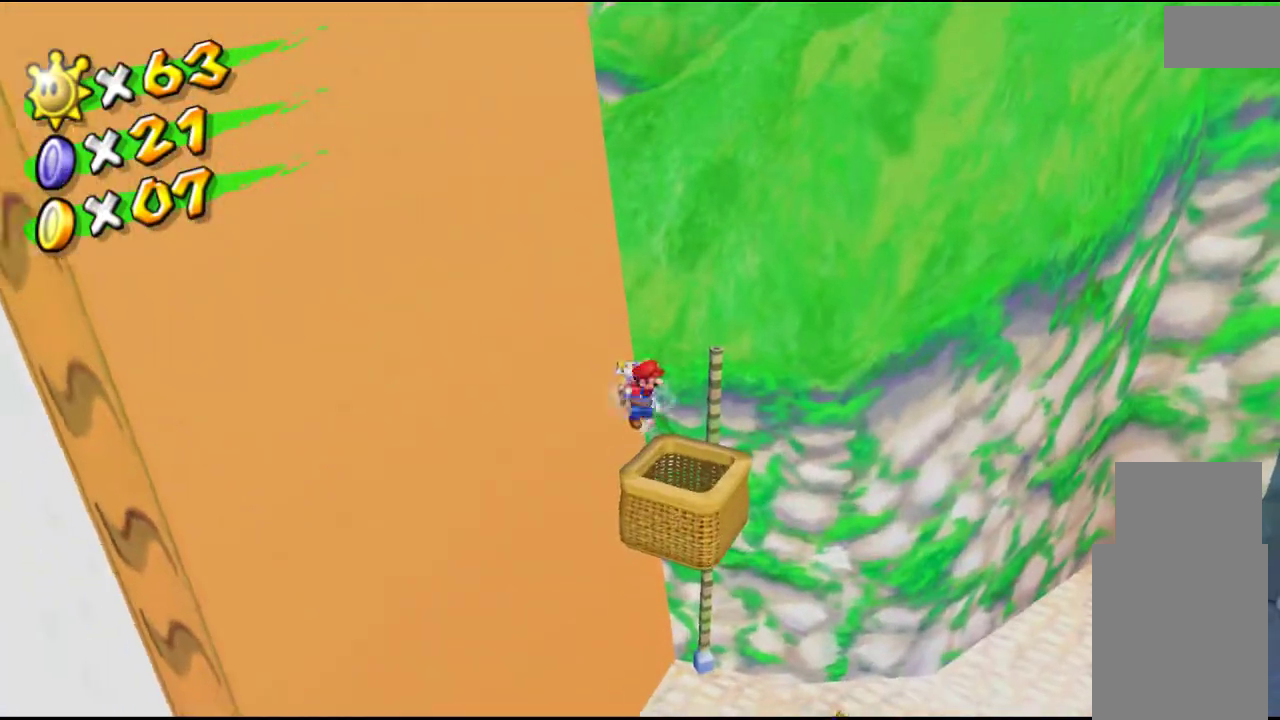
{"buttons": ["R2"], "left_stick": "up", "right_stick": "center", "events": [[33, "A", "down"], [167, "A", "up"], [367, "R2", "down"]]}
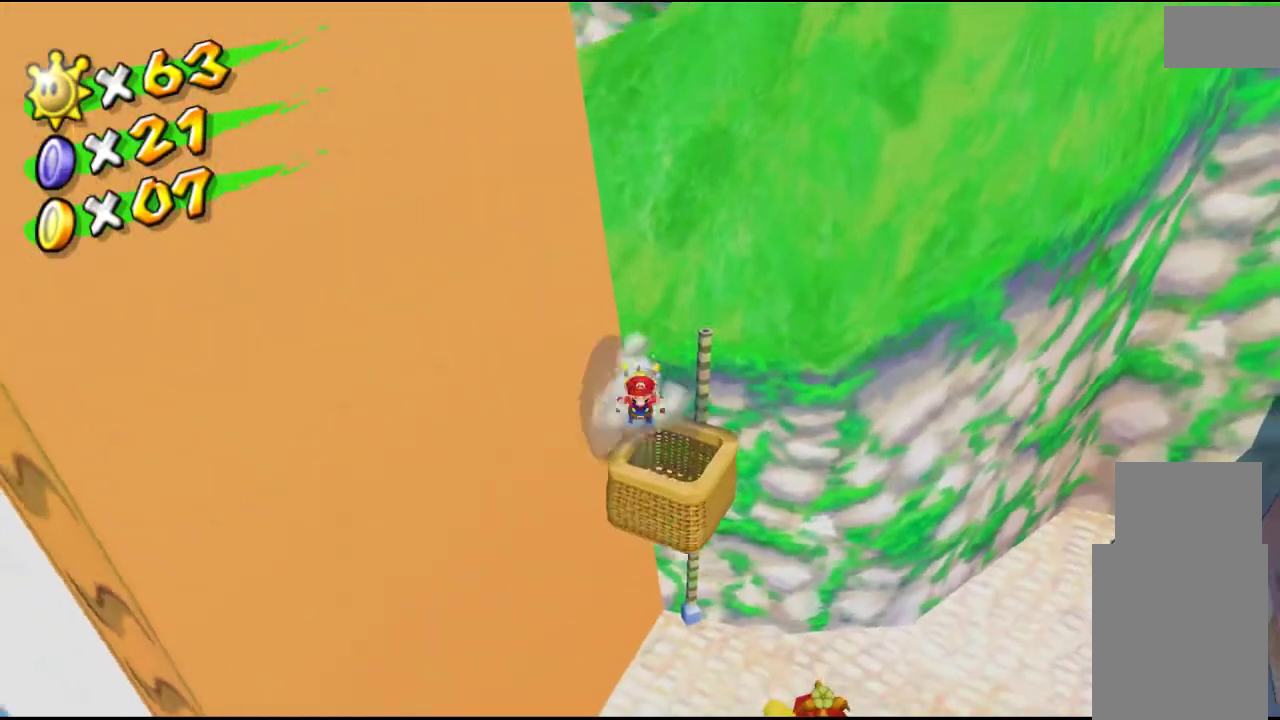
{"buttons": [], "left_stick": "up", "right_stick": "center", "events": [[67, "R2", "up"], [67, "left_stick", "center"], [367, "left_stick", "up"]]}
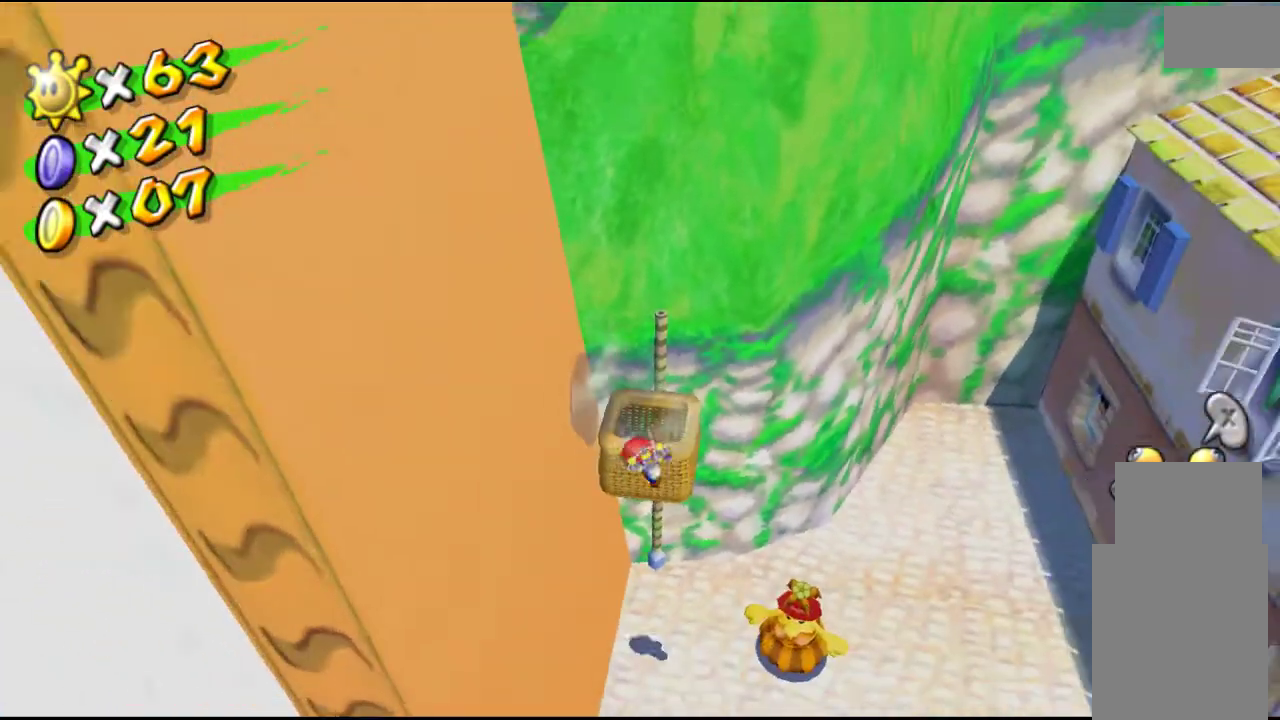
{"buttons": [], "left_stick": "center", "right_stick": "center", "events": [[100, "A", "down"], [200, "left_stick", "up-left"], [333, "A", "up"], [433, "A", "down"], [433, "left_stick", "center"], [500, "A", "up"]]}
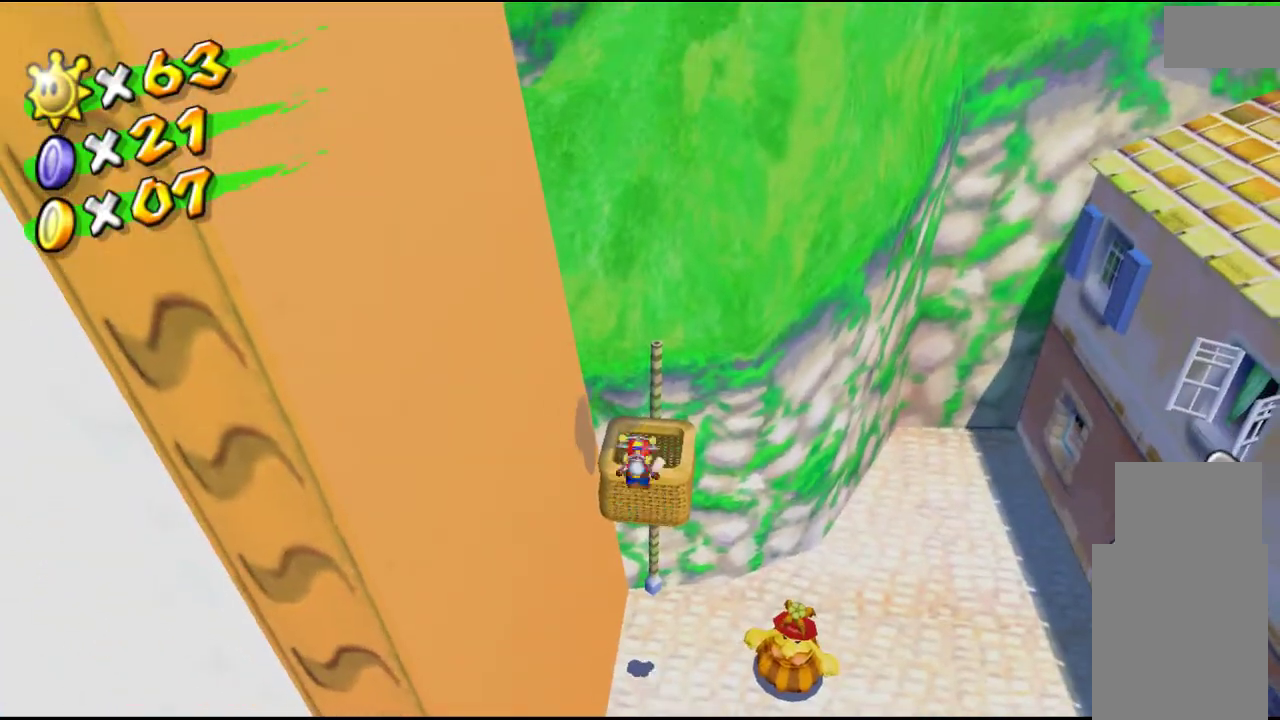
{"buttons": [], "left_stick": "center", "right_stick": "center", "events": [[167, "right_stick", "right"], [400, "right_stick", "center"]]}
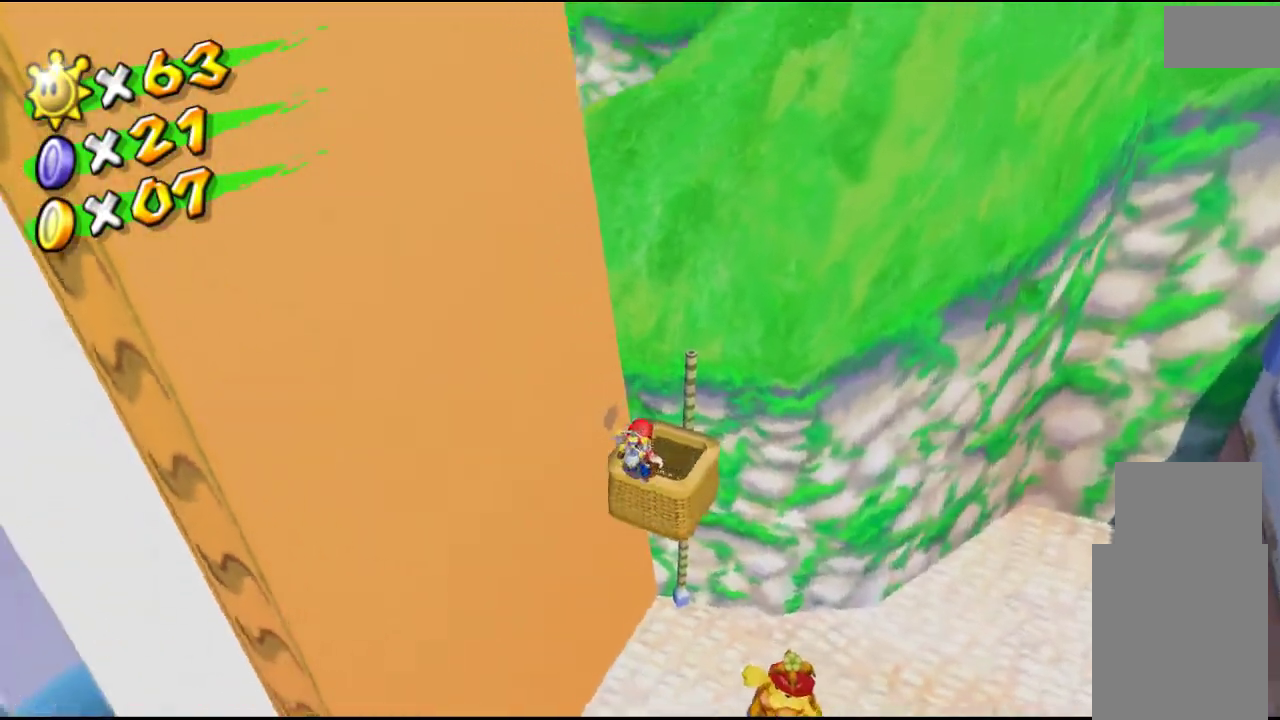
{"buttons": ["A"], "left_stick": "up", "right_stick": "center", "events": [[33, "left_stick", "down"], [133, "left_stick", "up"], [167, "A", "down"]]}
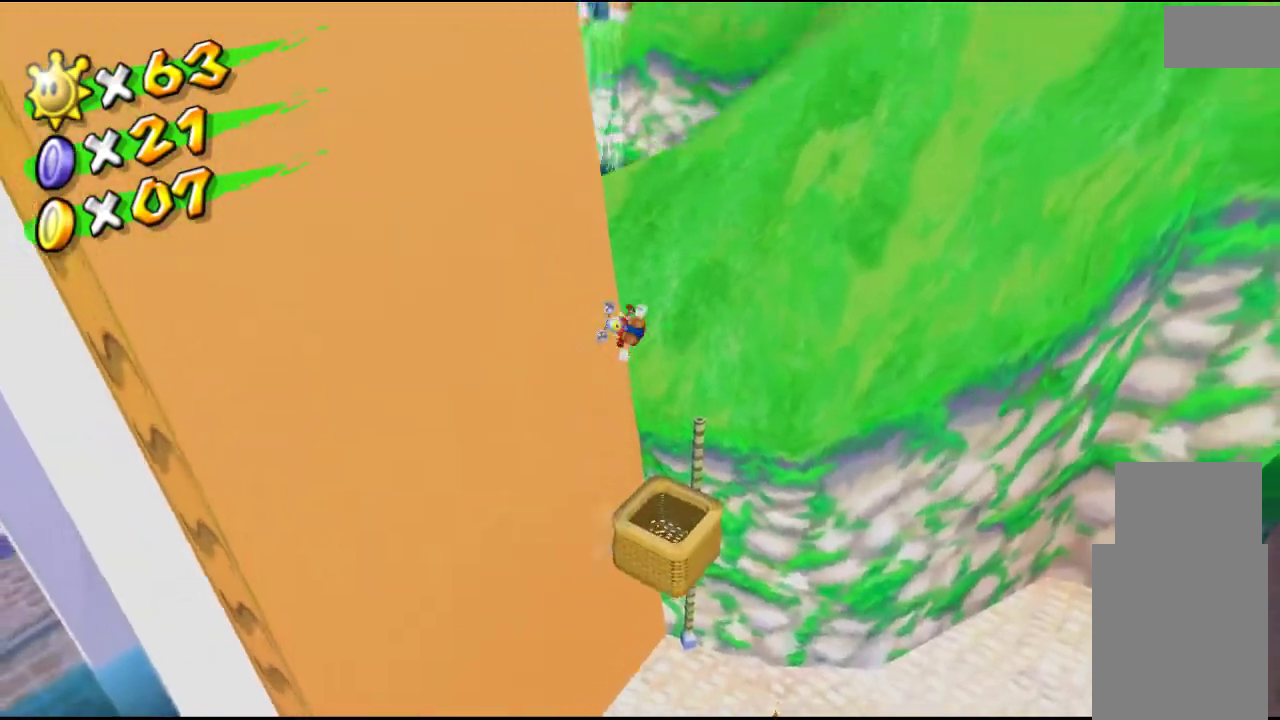
{"buttons": ["R2"], "left_stick": "up", "right_stick": "right", "events": [[67, "A", "up"], [200, "R2", "down"], [233, "right_stick", "right"]]}
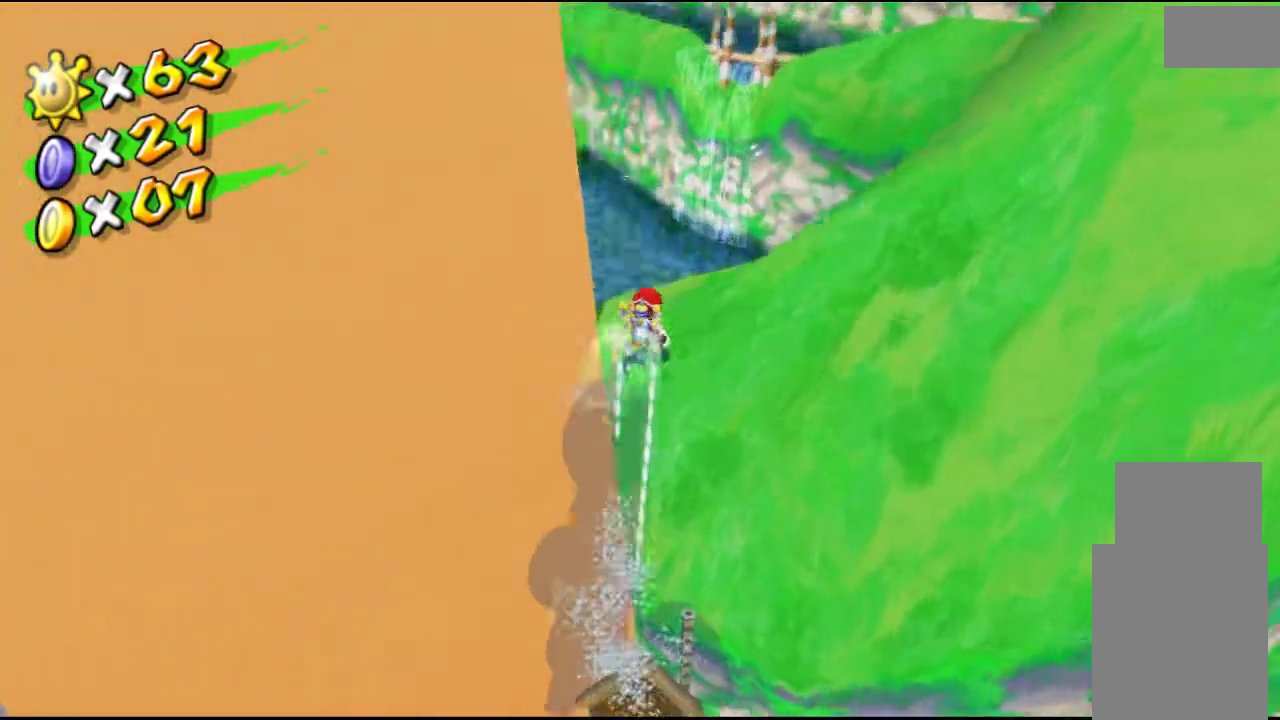
{"buttons": [], "left_stick": "center", "right_stick": "center", "events": [[33, "R2", "up"], [267, "left_stick", "center"], [267, "right_stick", "center"], [333, "left_stick", "down"], [500, "left_stick", "center"]]}
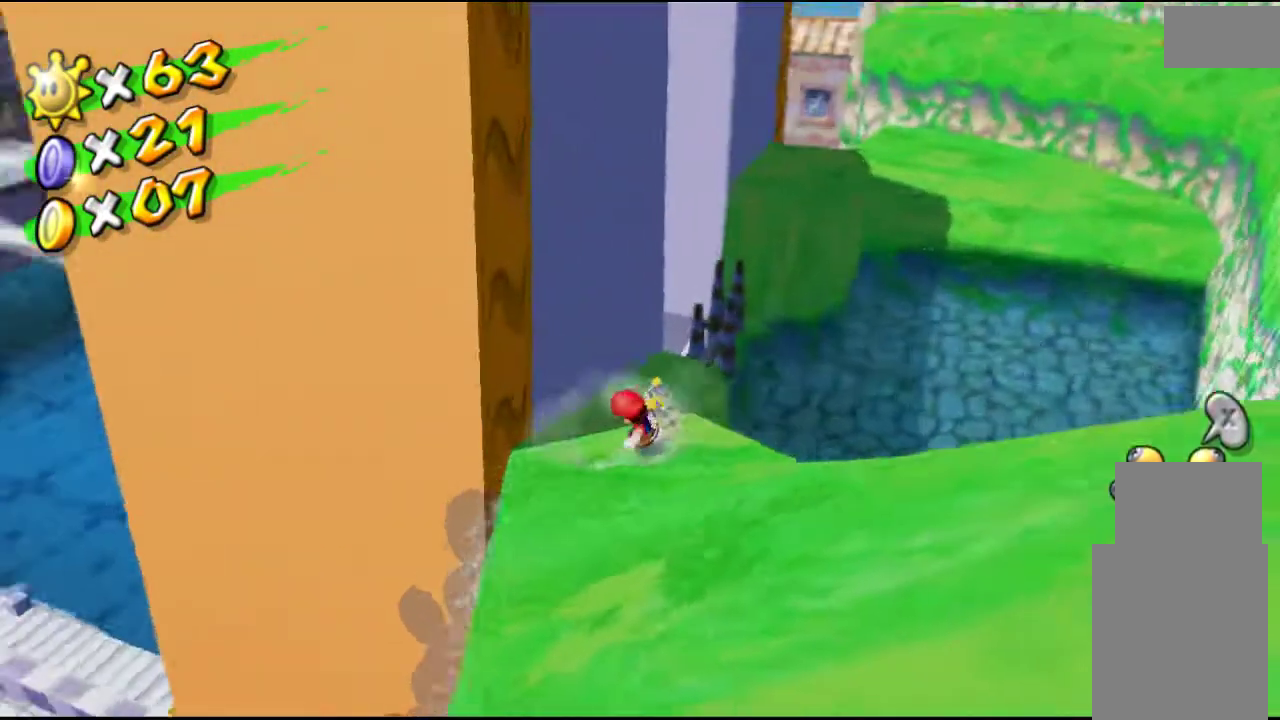
{"buttons": [], "left_stick": "up", "right_stick": "center", "events": [[33, "left_stick", "up"], [100, "A", "down"], [100, "left_stick", "up-left"], [400, "left_stick", "up"], [500, "A", "up"]]}
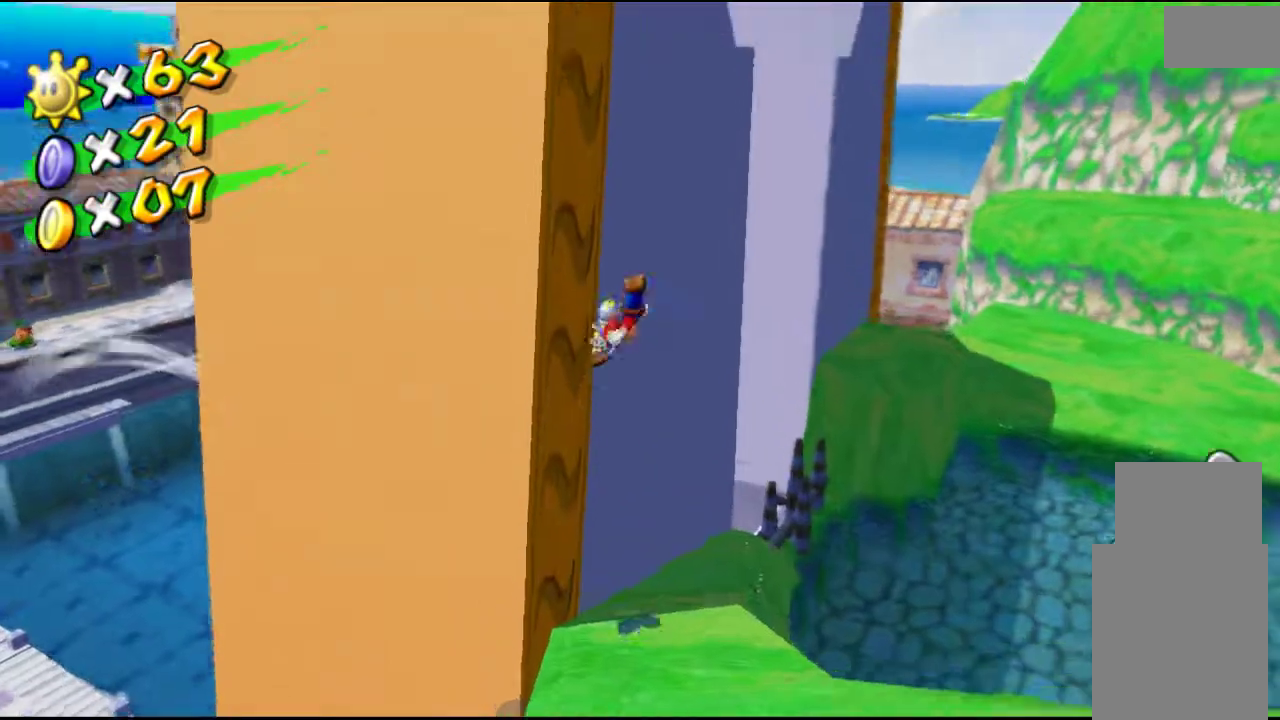
{"buttons": [], "left_stick": "left", "right_stick": "center", "events": [[100, "left_stick", "left"], [200, "A", "down"], [200, "left_stick", "down-right"], [300, "left_stick", "up"], [400, "left_stick", "up-left"], [467, "A", "up"], [500, "left_stick", "left"]]}
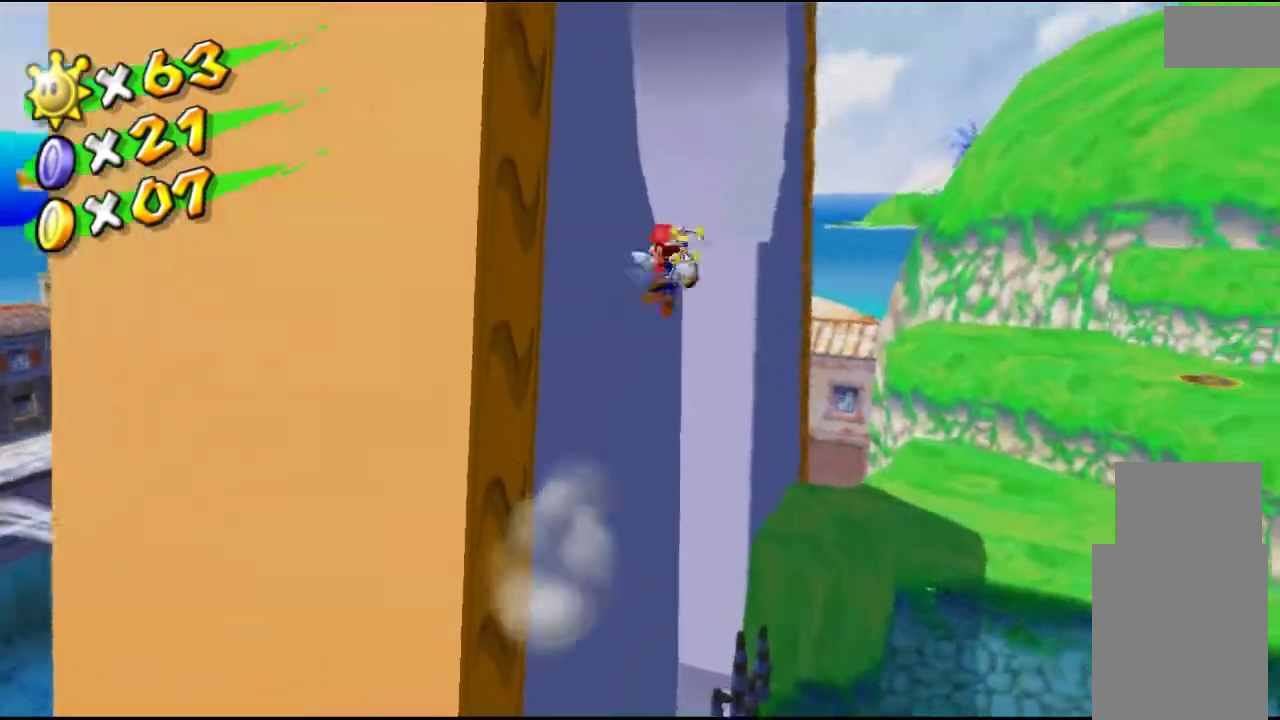
{"buttons": ["R2"], "left_stick": "up-left", "right_stick": "right", "events": [[100, "left_stick", "up-left"], [167, "R2", "down"], [167, "right_stick", "right"]]}
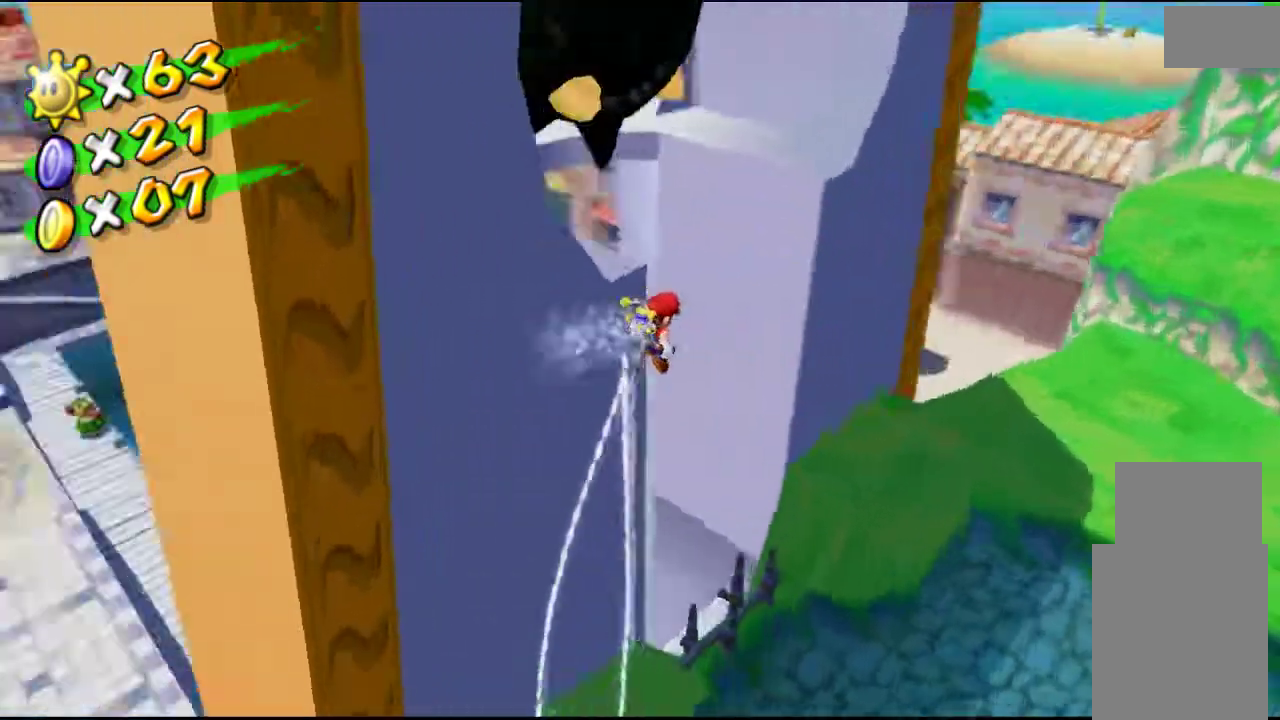
{"buttons": ["R2"], "left_stick": "up", "right_stick": "up", "events": [[133, "right_stick", "up-right"], [200, "left_stick", "up"], [433, "right_stick", "up"]]}
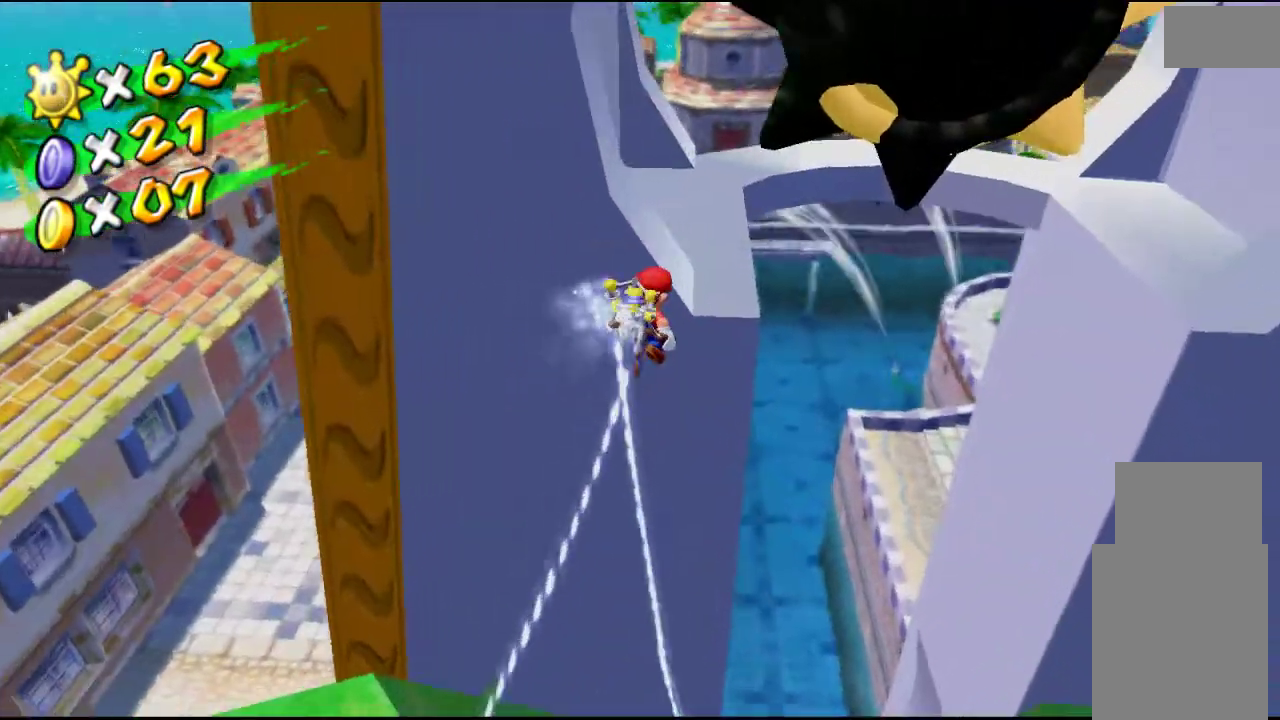
{"buttons": ["R2"], "left_stick": "center", "right_stick": "up", "events": [[367, "left_stick", "center"]]}
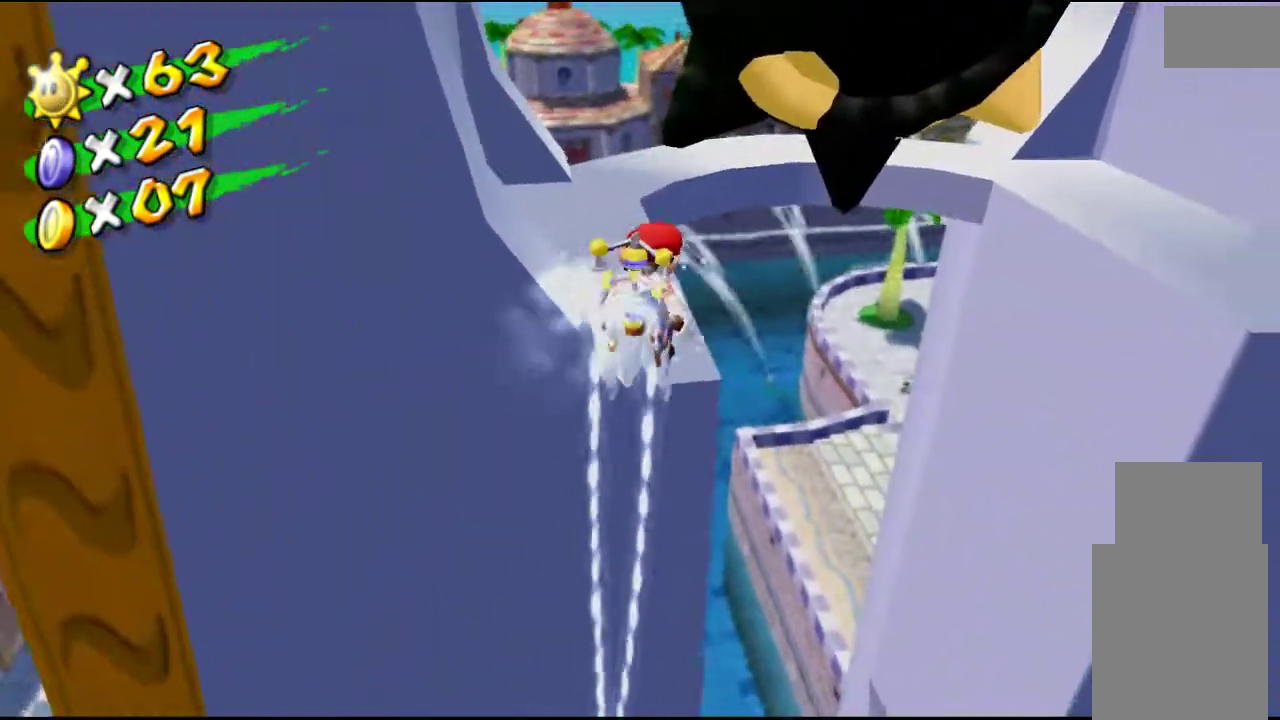
{"buttons": [], "left_stick": "center", "right_stick": "center", "events": [[33, "left_stick", "up"], [133, "R2", "up"], [200, "left_stick", "center"], [200, "right_stick", "right"], [333, "right_stick", "center"]]}
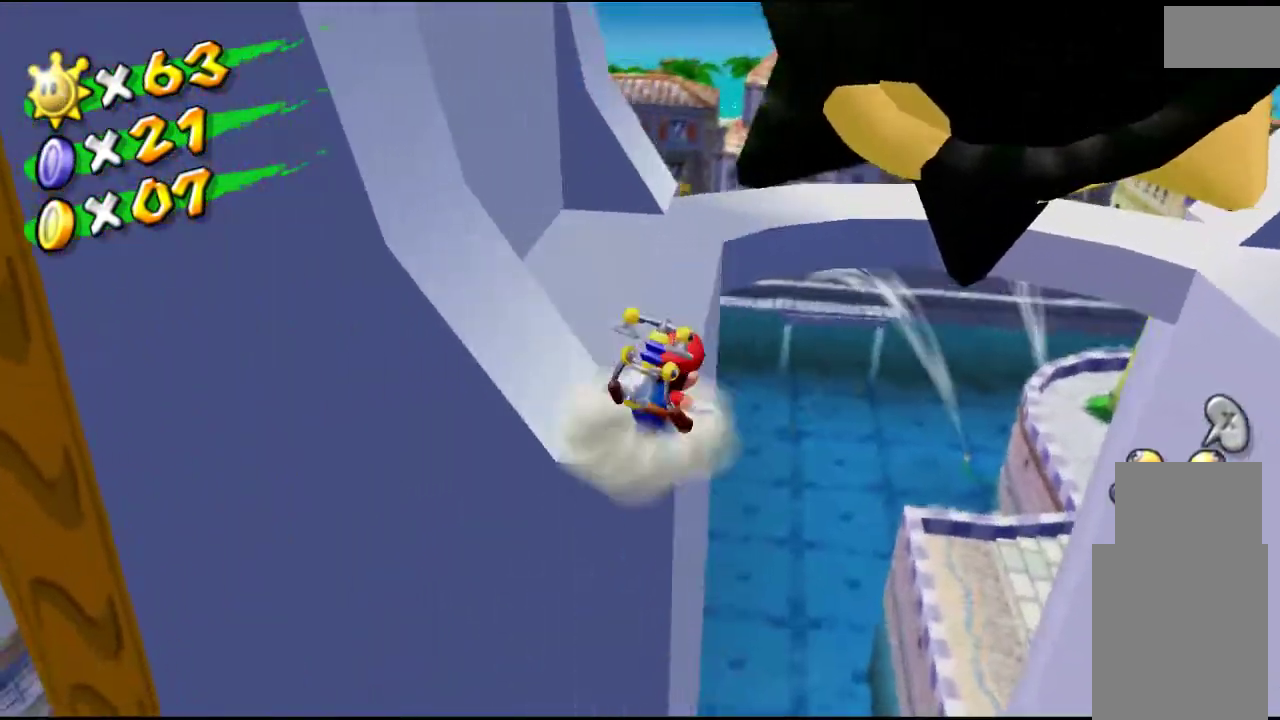
{"buttons": [], "left_stick": "up", "right_stick": "center", "events": [[33, "left_stick", "up"], [167, "right_stick", "left"], [267, "right_stick", "center"], [367, "A", "down"], [467, "A", "up"]]}
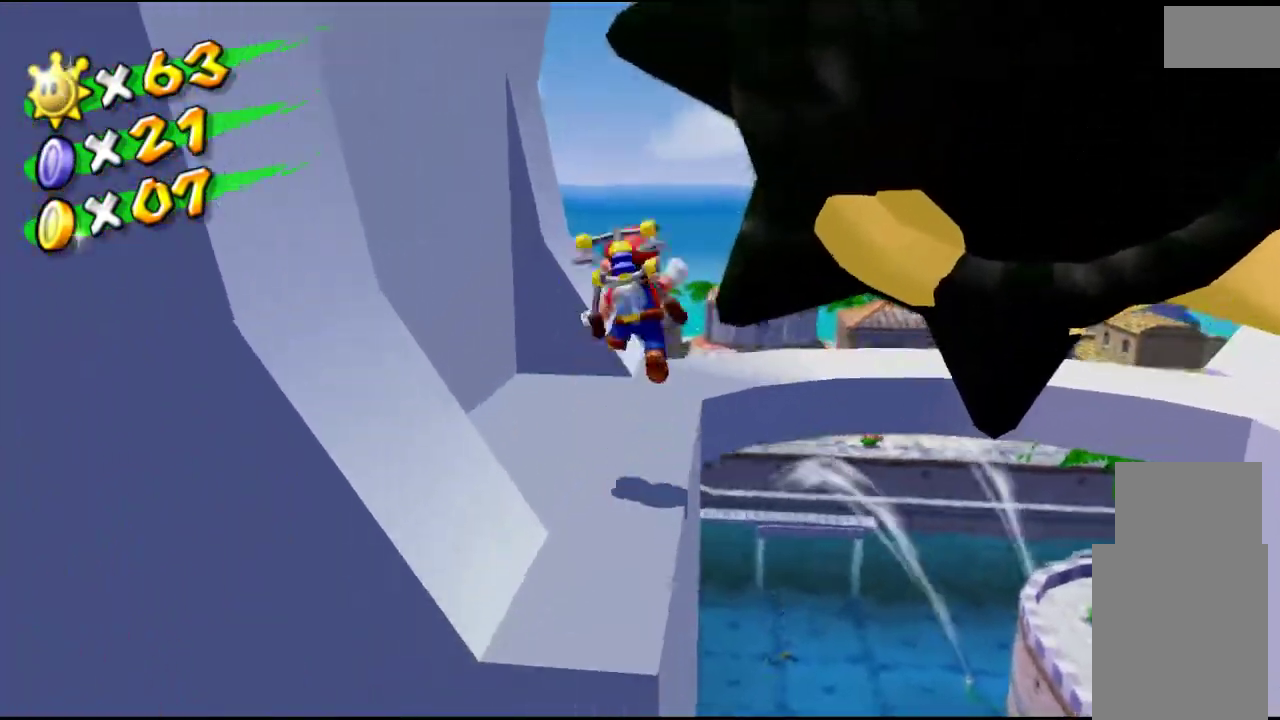
{"buttons": [], "left_stick": "up-right", "right_stick": "center", "events": [[100, "left_stick", "up-right"], [300, "left_stick", "up-left"], [400, "left_stick", "down-right"], [500, "left_stick", "up-right"]]}
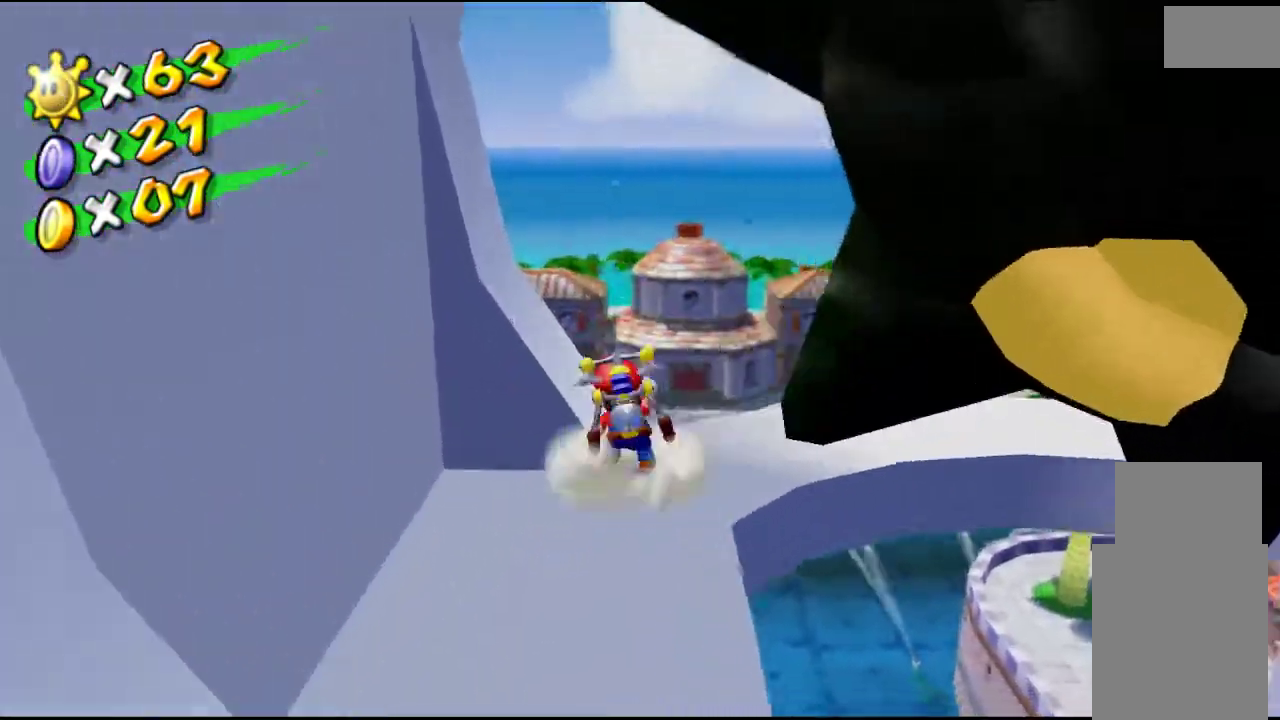
{"buttons": ["Y"], "left_stick": "left", "right_stick": "center", "events": [[33, "A", "down"], [33, "left_stick", "down-right"], [67, "left_stick", "up-left"], [200, "A", "up"], [200, "Y", "down"], [467, "left_stick", "left"]]}
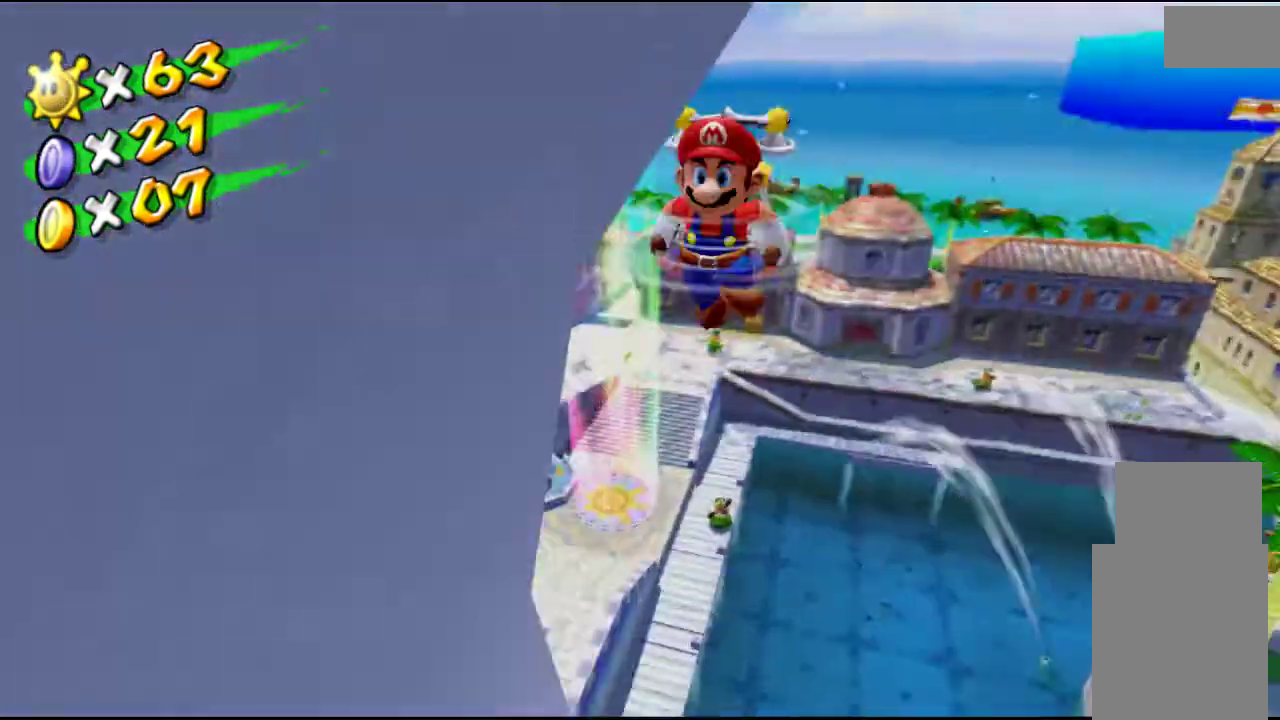
{"buttons": [], "left_stick": "left", "right_stick": "center", "events": [[67, "Y", "up"]]}
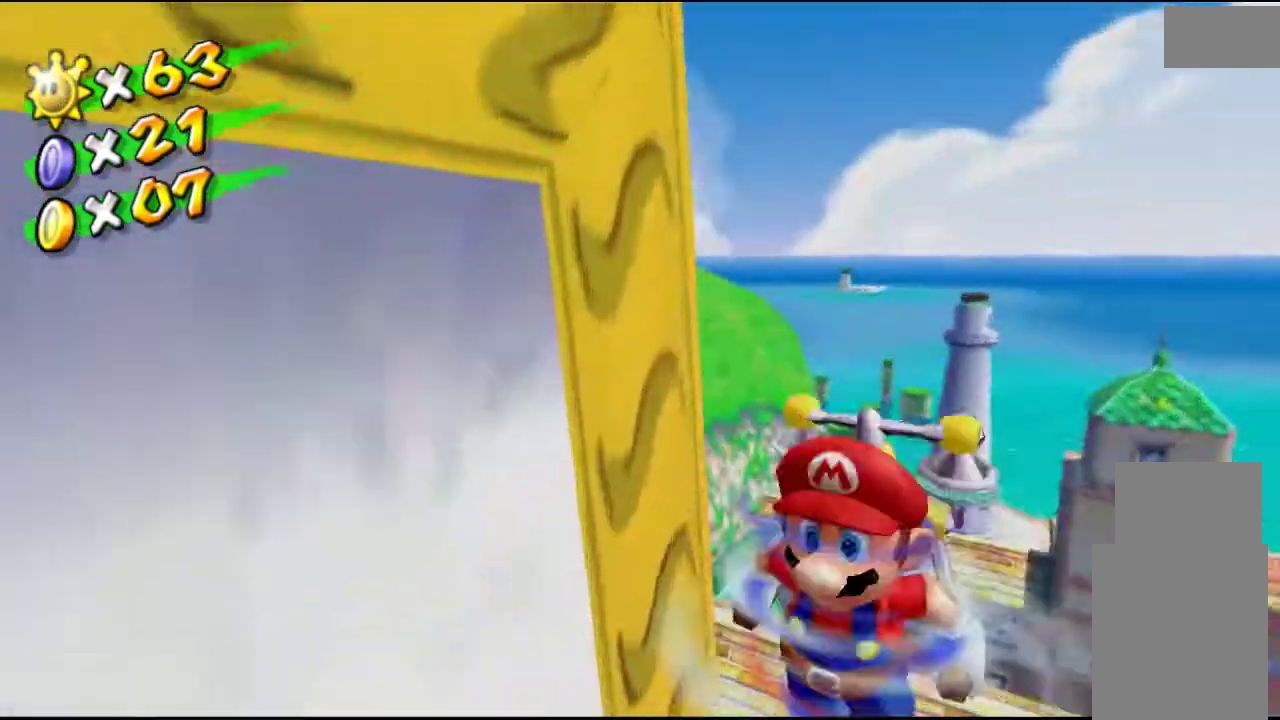
{"buttons": ["A"], "left_stick": "center", "right_stick": "center", "events": [[300, "Y", "down"], [433, "Y", "up"], [433, "left_stick", "center"], [467, "A", "down"]]}
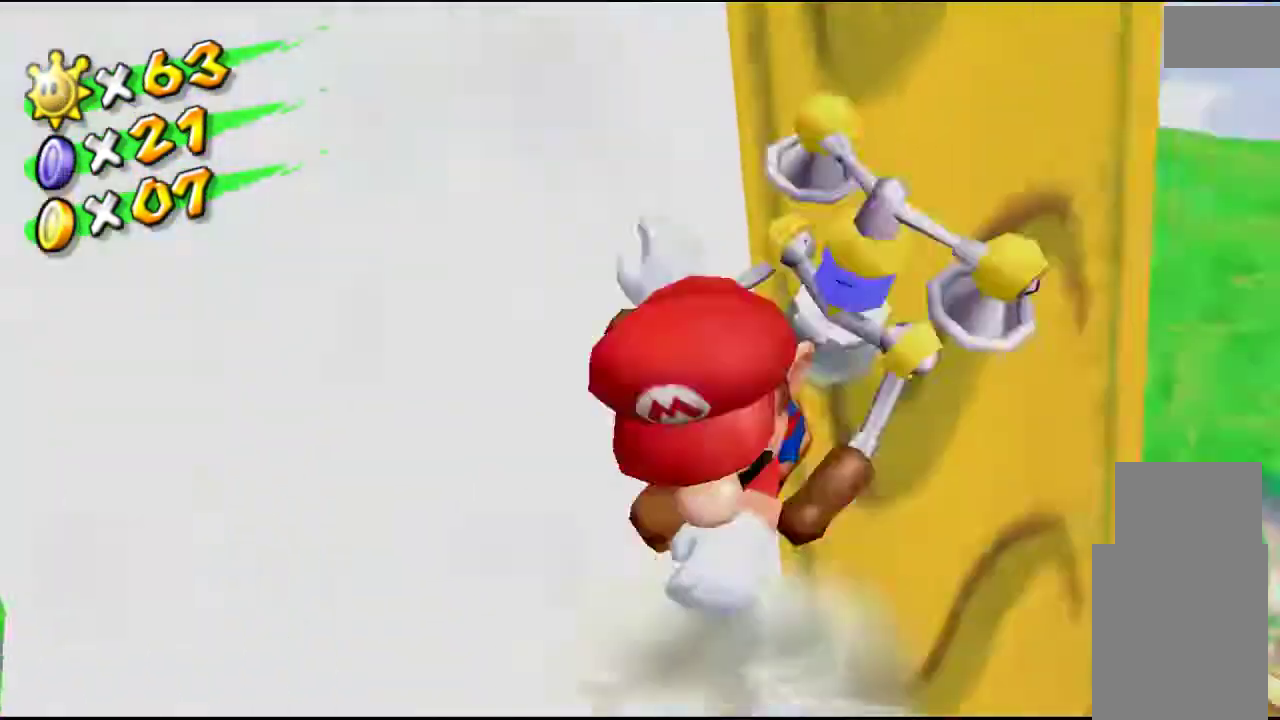
{"buttons": ["R2"], "left_stick": "center", "right_stick": "center", "events": [[400, "A", "up"], [400, "R2", "down"]]}
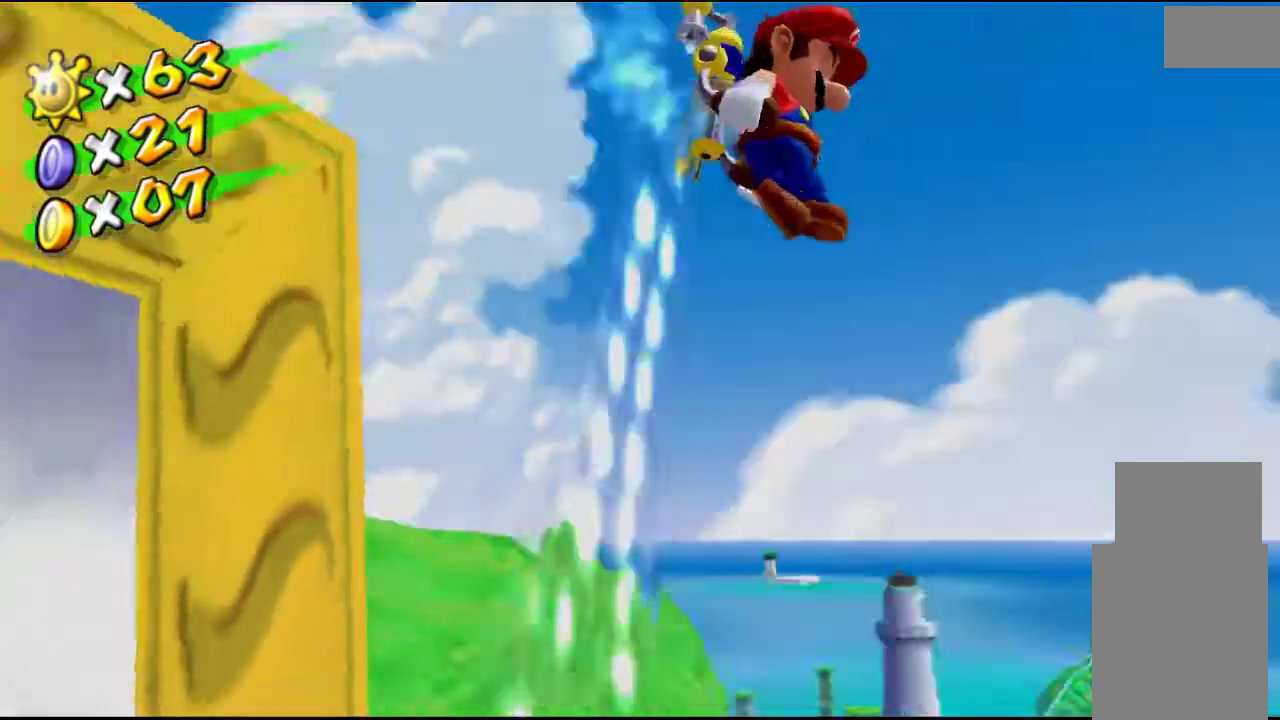
{"buttons": ["L2", "R2"], "left_stick": "down", "right_stick": "center", "events": [[33, "L2", "down"], [100, "L2", "up"], [167, "left_stick", "down"], [300, "L2", "down"], [367, "L2", "up"], [467, "L2", "down"]]}
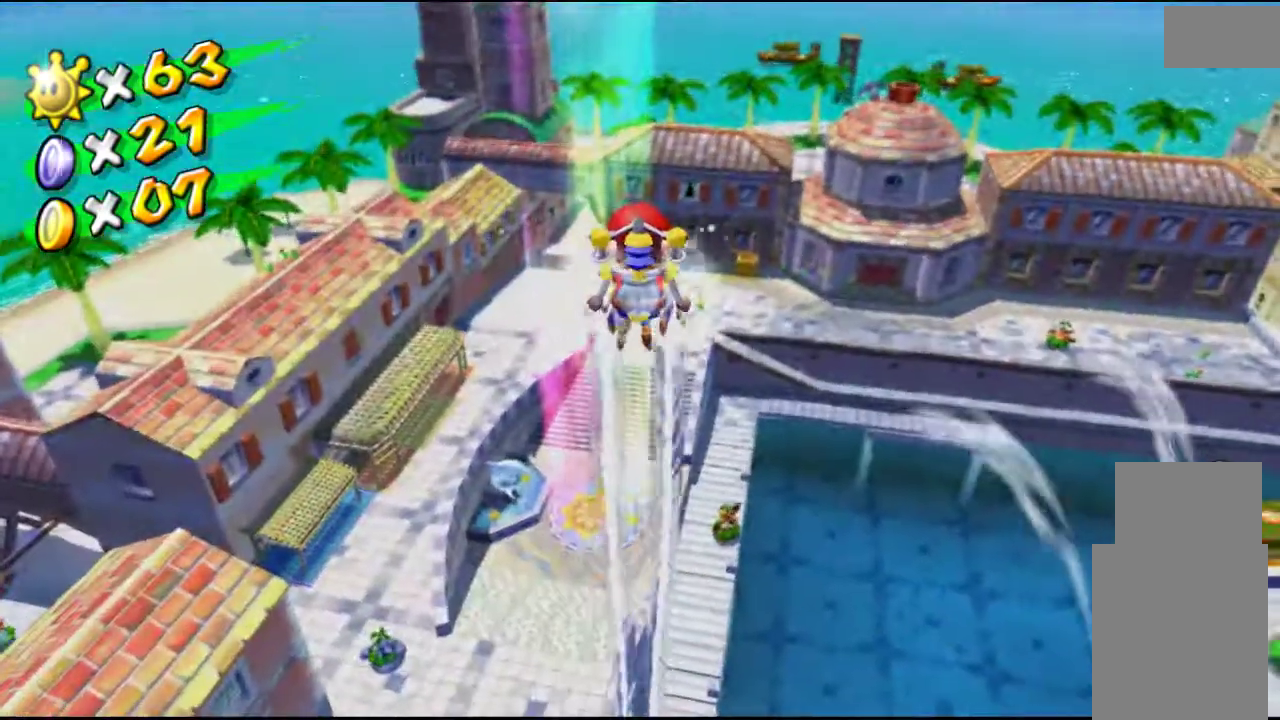
{"buttons": ["L2", "R2"], "left_stick": "down", "right_stick": "center", "events": [[67, "L2", "up"], [133, "L2", "down"], [200, "L2", "up"], [267, "L2", "down"], [433, "L2", "up"], [467, "L2", "down"]]}